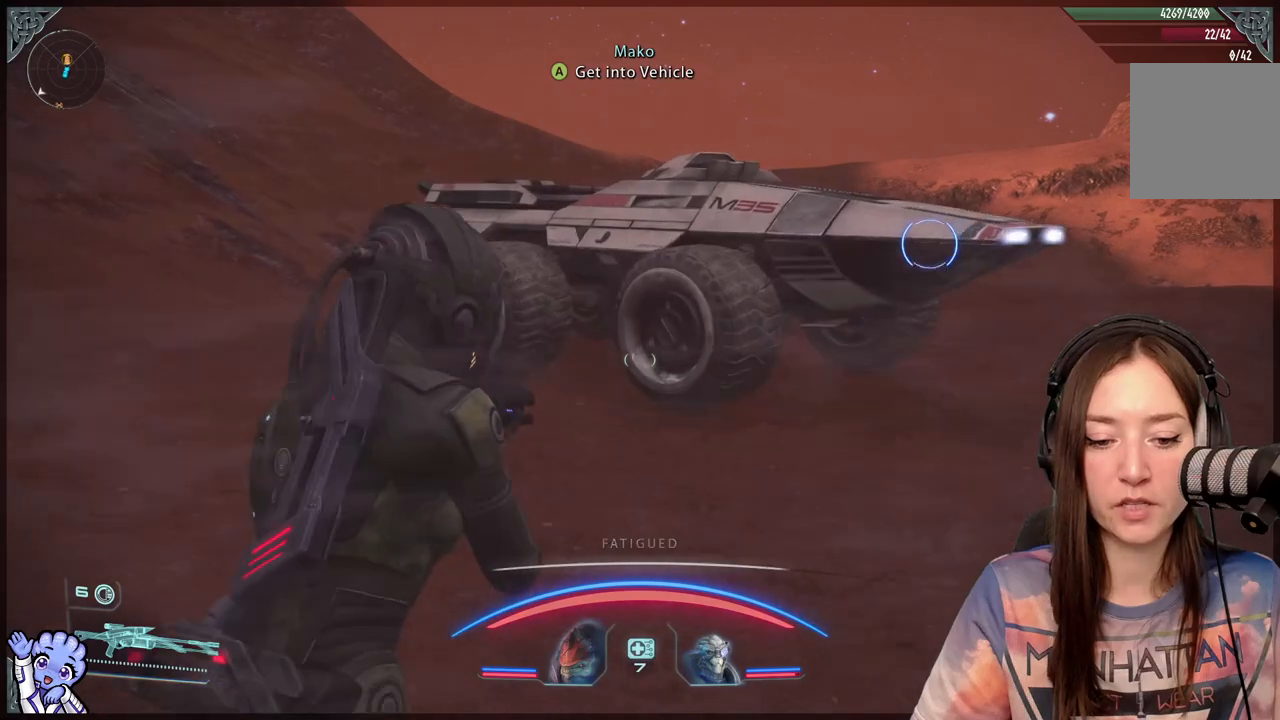
Gameplay with a controller (Xbox layout); each line is a JSON object with the inputs held at the frame after it. "events" lists button and stick changes between this image and that frame as [ms after this image, input, new state], when the widget could be followed in between.
{"buttons": [], "left_stick": "up", "right_stick": "center", "events": []}
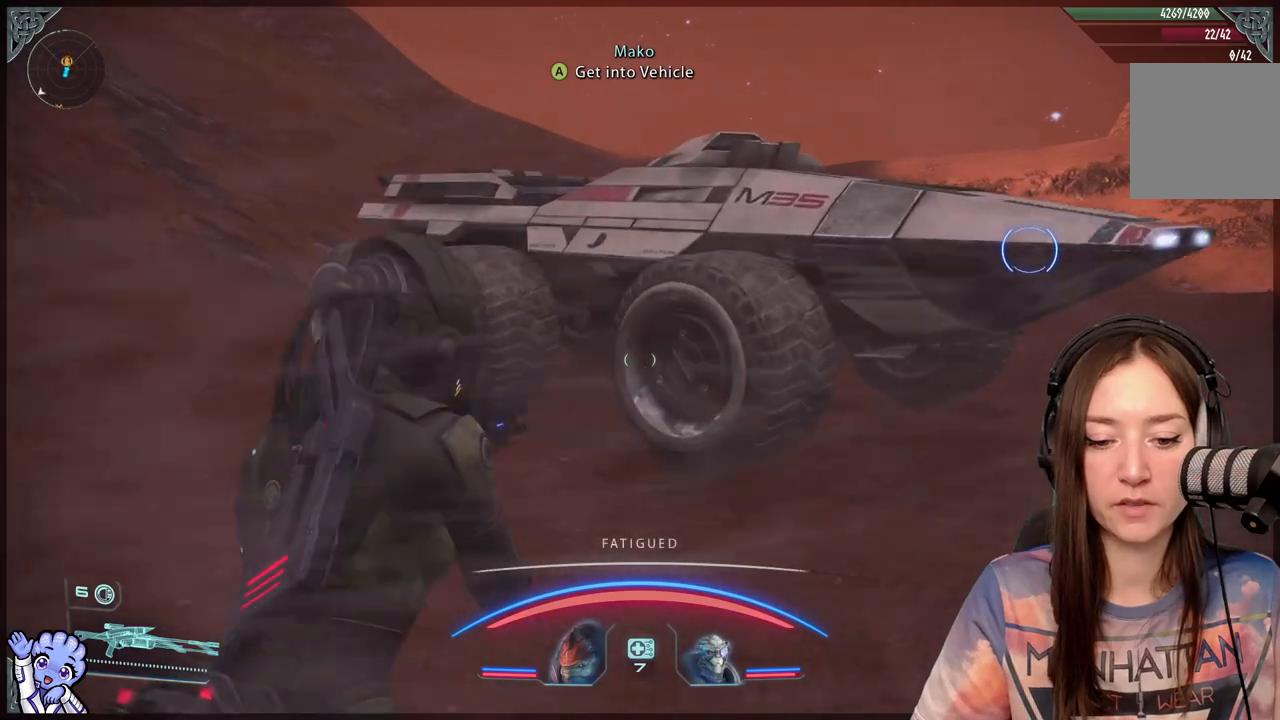
{"buttons": [], "left_stick": "up", "right_stick": "up-left", "events": [[417, "right_stick", "up-left"]]}
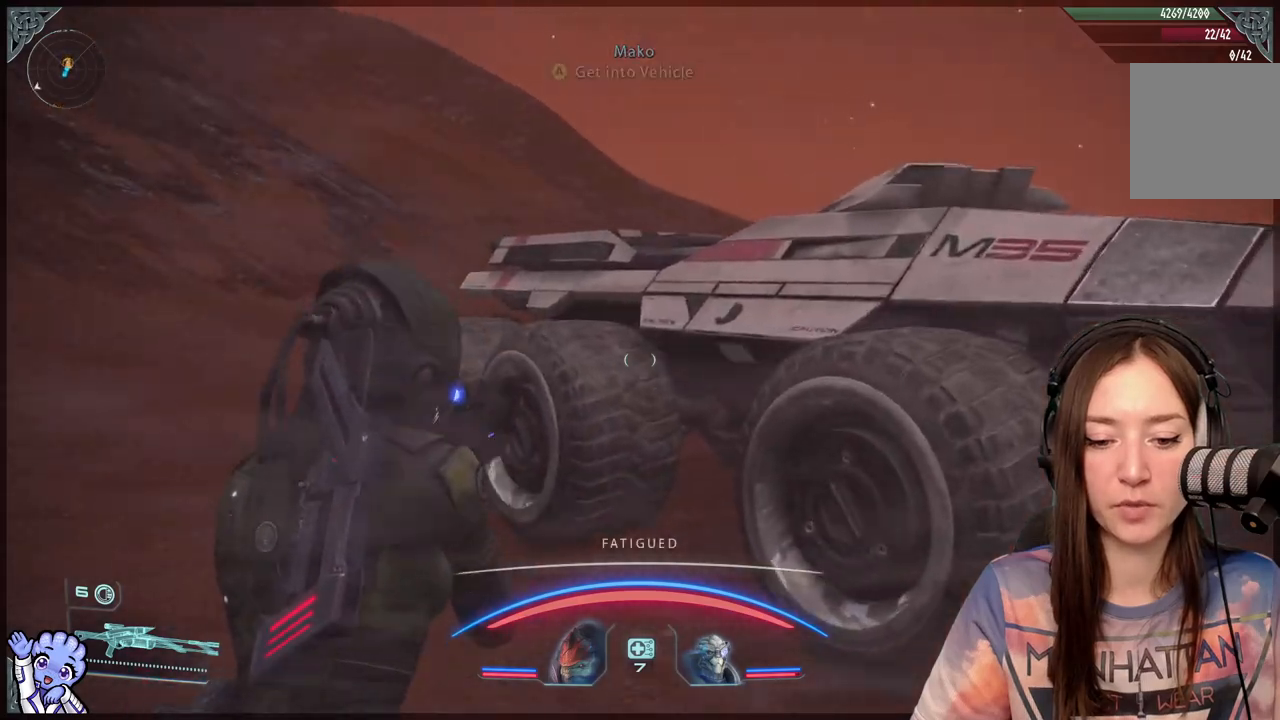
{"buttons": [], "left_stick": "up", "right_stick": "center", "events": [[117, "right_stick", "center"]]}
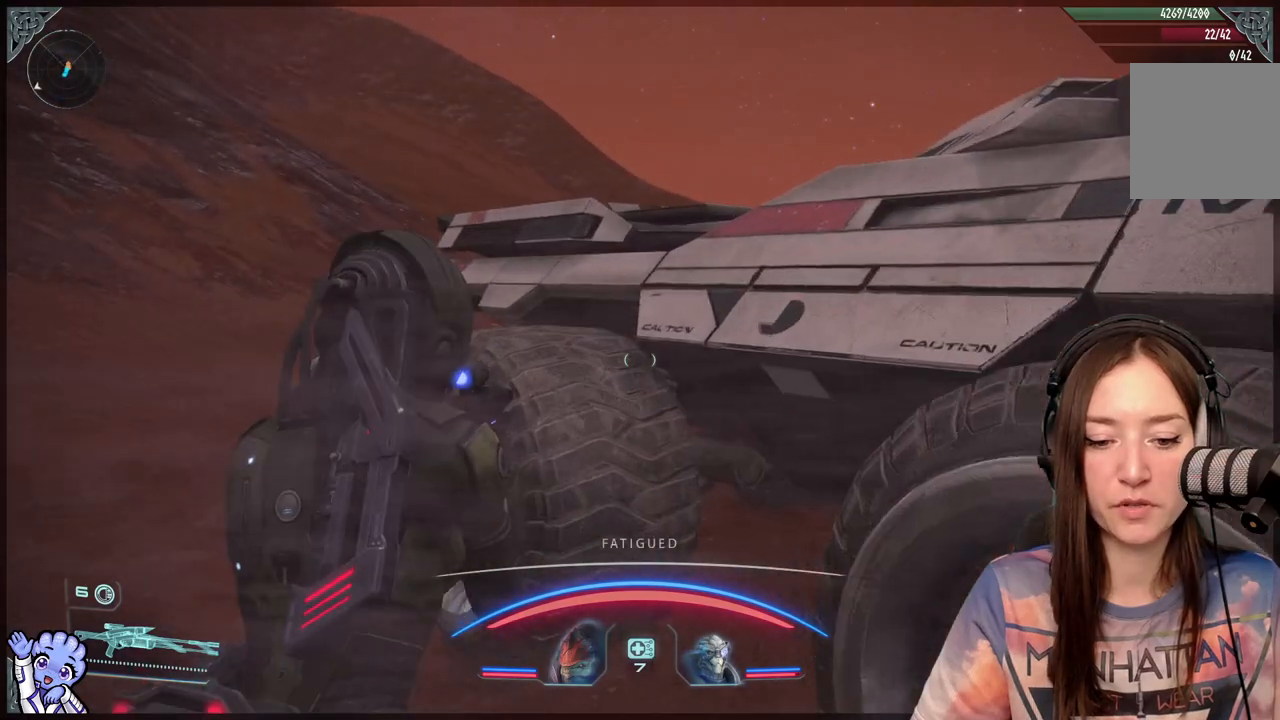
{"buttons": [], "left_stick": "up", "right_stick": "right", "events": [[417, "right_stick", "right"]]}
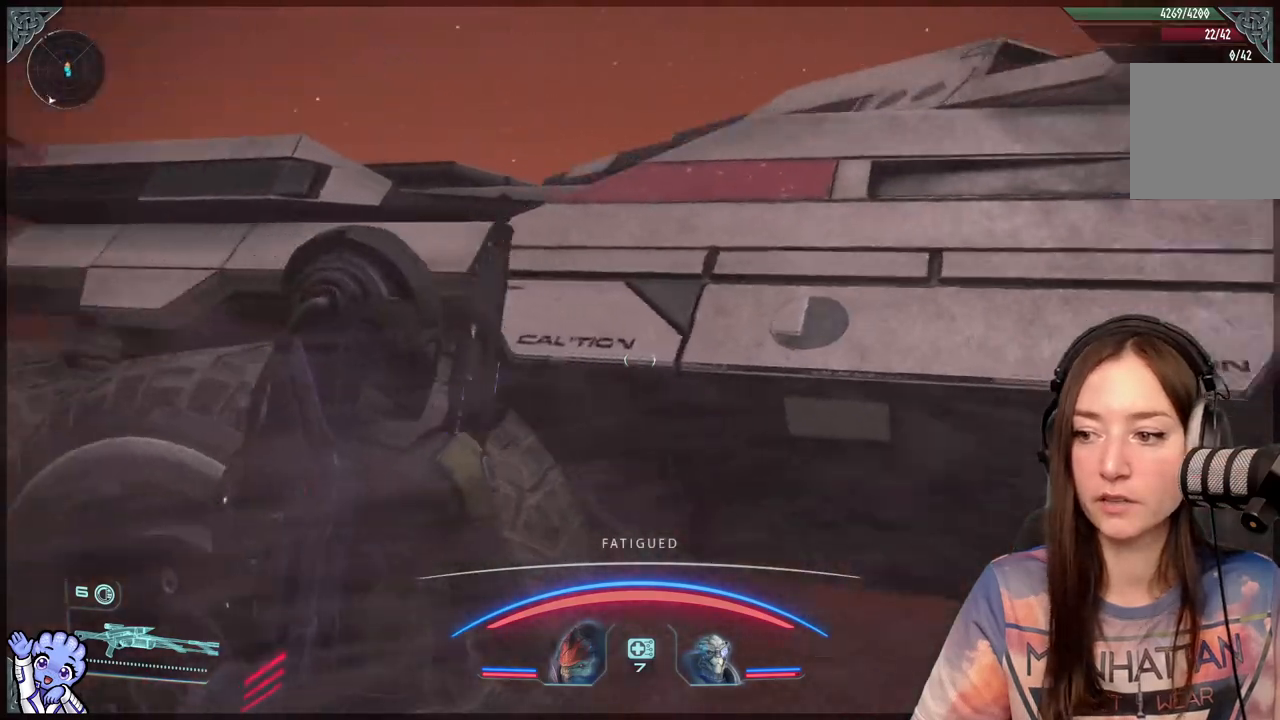
{"buttons": [], "left_stick": "right", "right_stick": "center", "events": [[17, "left_stick", "up-left"], [167, "left_stick", "center"], [217, "right_stick", "center"], [317, "left_stick", "right"]]}
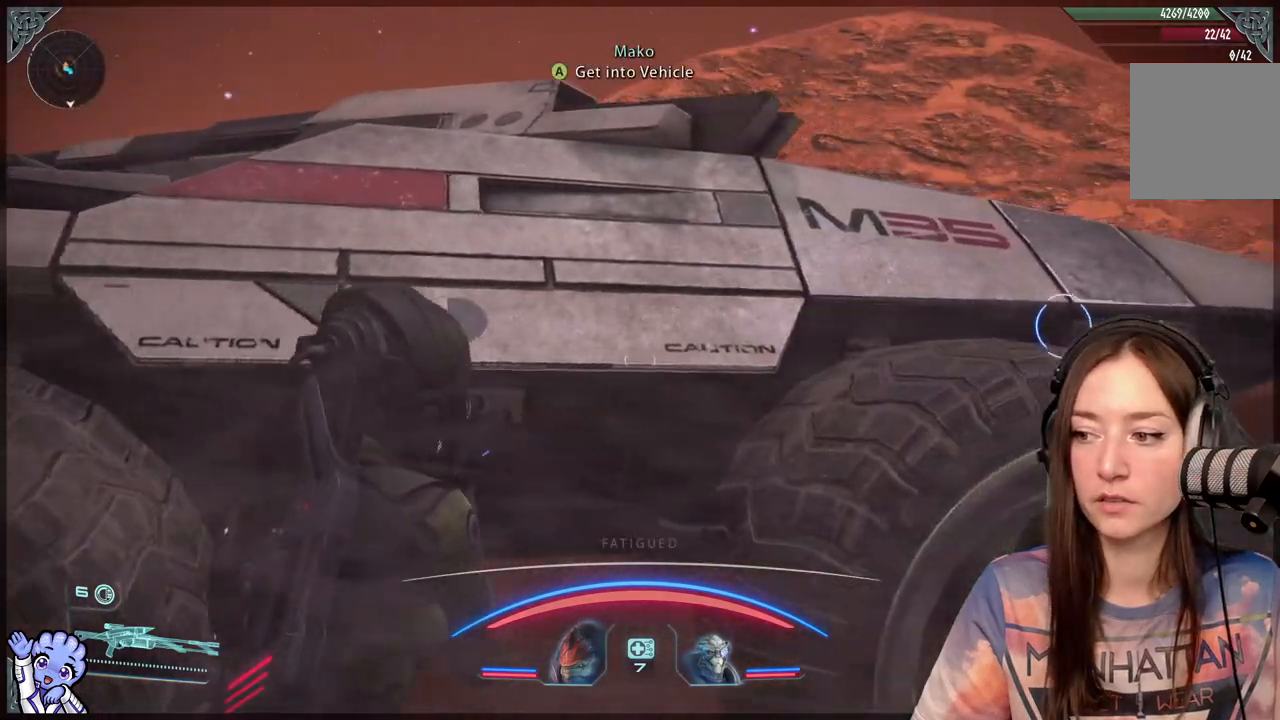
{"buttons": [], "left_stick": "down", "right_stick": "center", "events": [[267, "left_stick", "down-right"], [367, "left_stick", "down"]]}
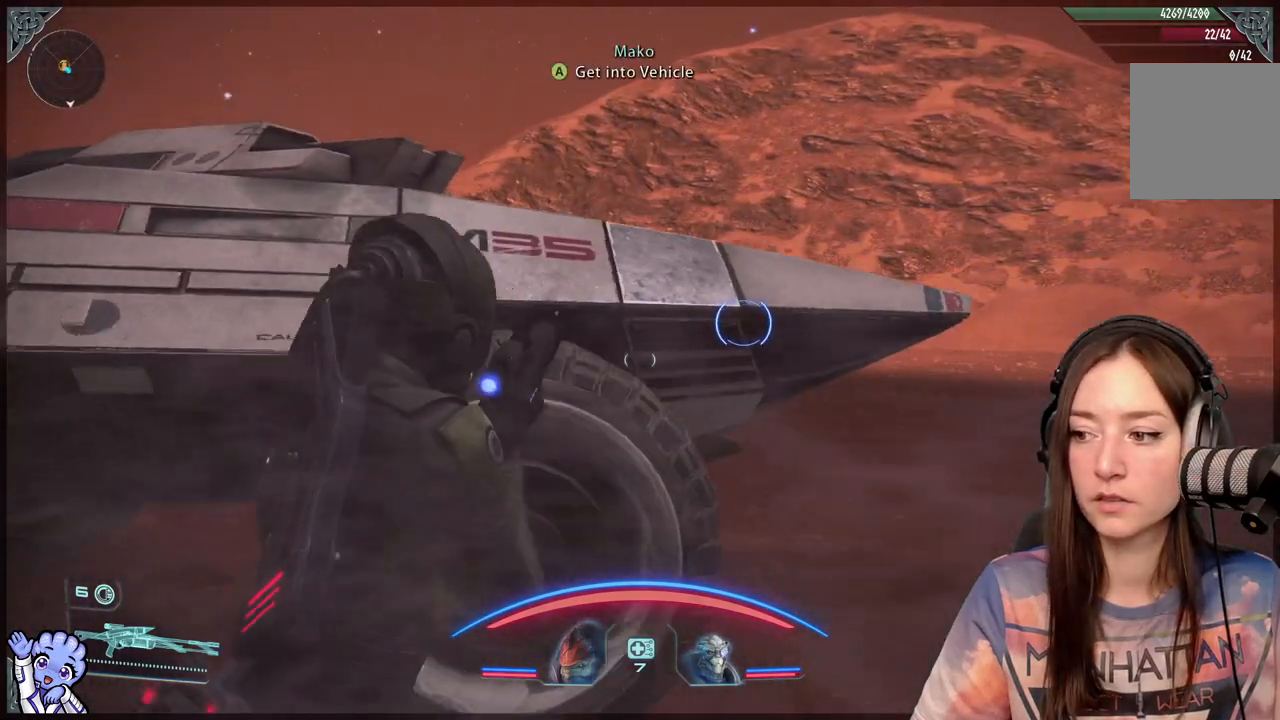
{"buttons": [], "left_stick": "up-right", "right_stick": "center", "events": [[67, "left_stick", "right"], [217, "right_stick", "down-left"], [267, "left_stick", "up-right"], [467, "right_stick", "center"]]}
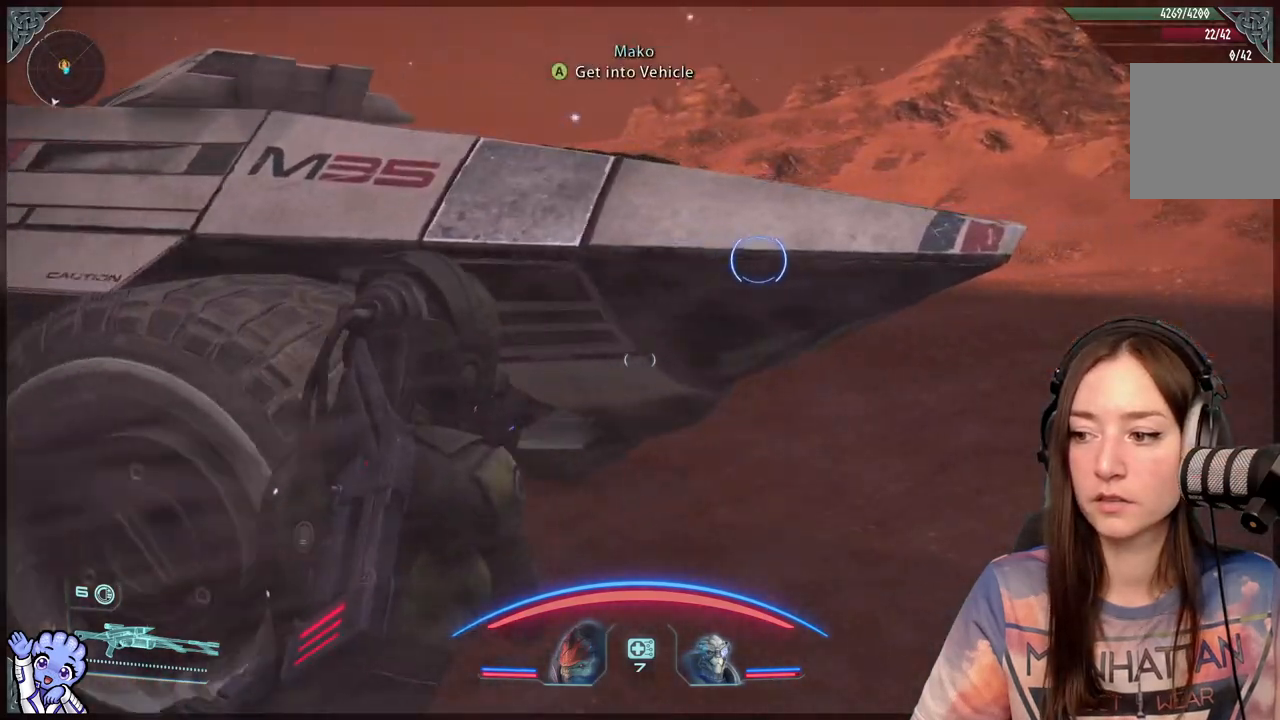
{"buttons": ["A"], "left_stick": "center", "right_stick": "center", "events": [[117, "right_stick", "left"], [267, "right_stick", "center"], [417, "left_stick", "center"], [467, "A", "down"]]}
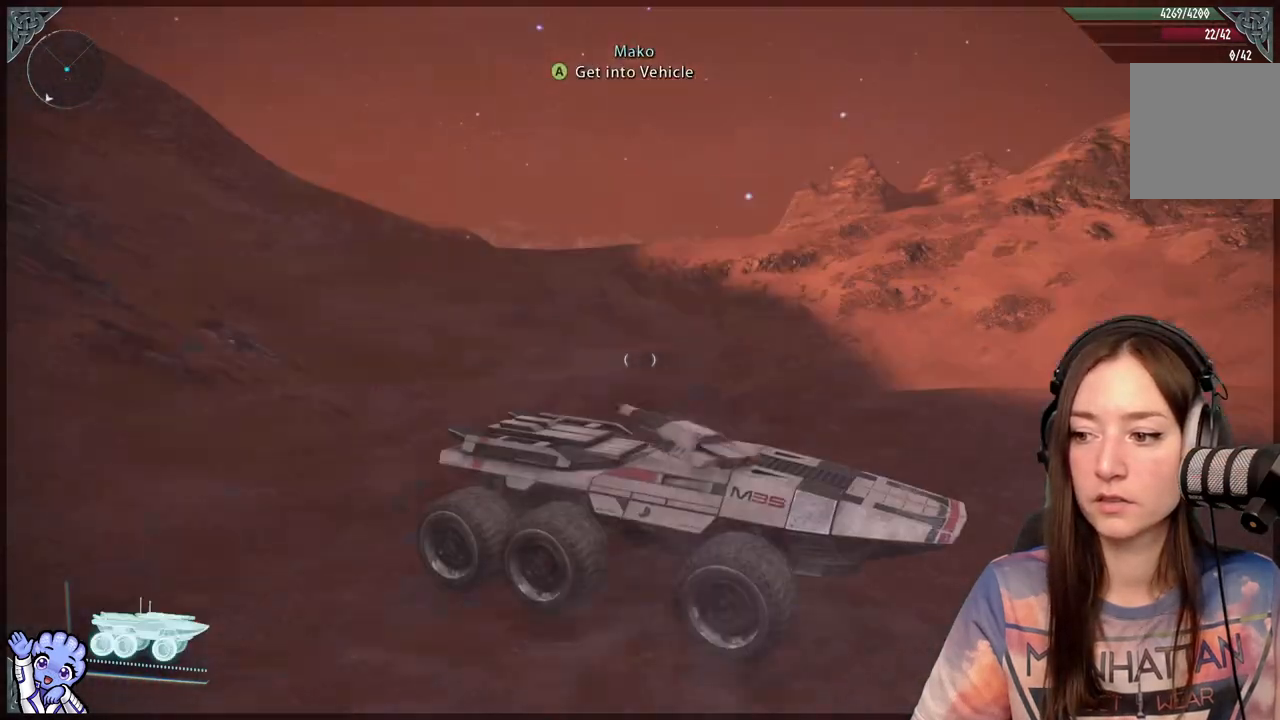
{"buttons": [], "left_stick": "center", "right_stick": "center", "events": [[33, "A", "up"]]}
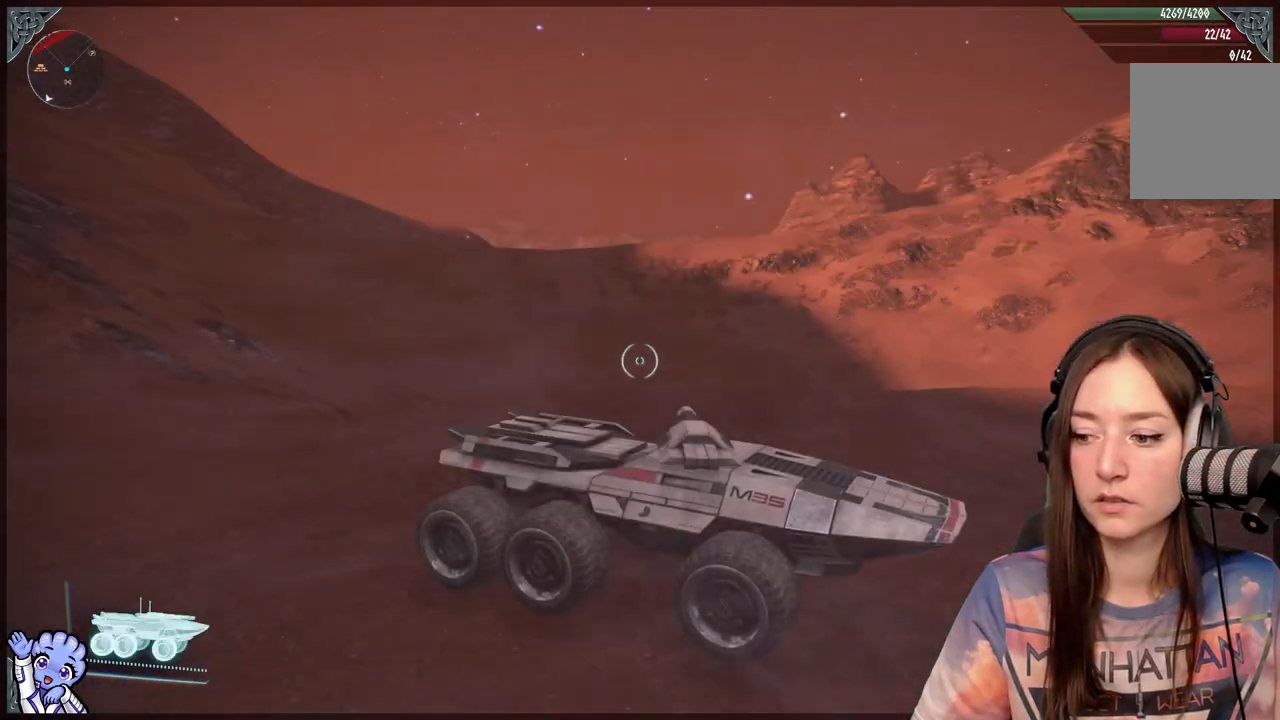
{"buttons": [], "left_stick": "center", "right_stick": "down-right", "events": [[183, "right_stick", "down-right"]]}
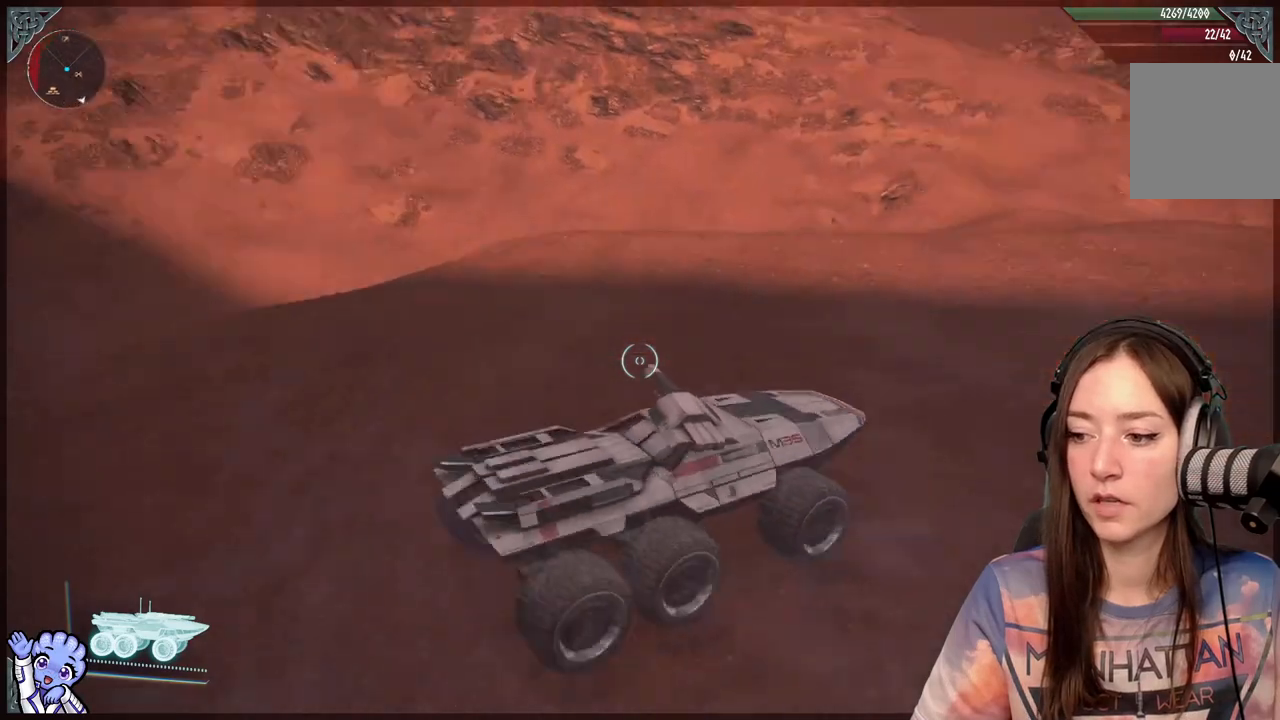
{"buttons": [], "left_stick": "center", "right_stick": "up", "events": [[250, "left_stick", "up"], [283, "right_stick", "center"], [483, "left_stick", "center"], [483, "right_stick", "up"]]}
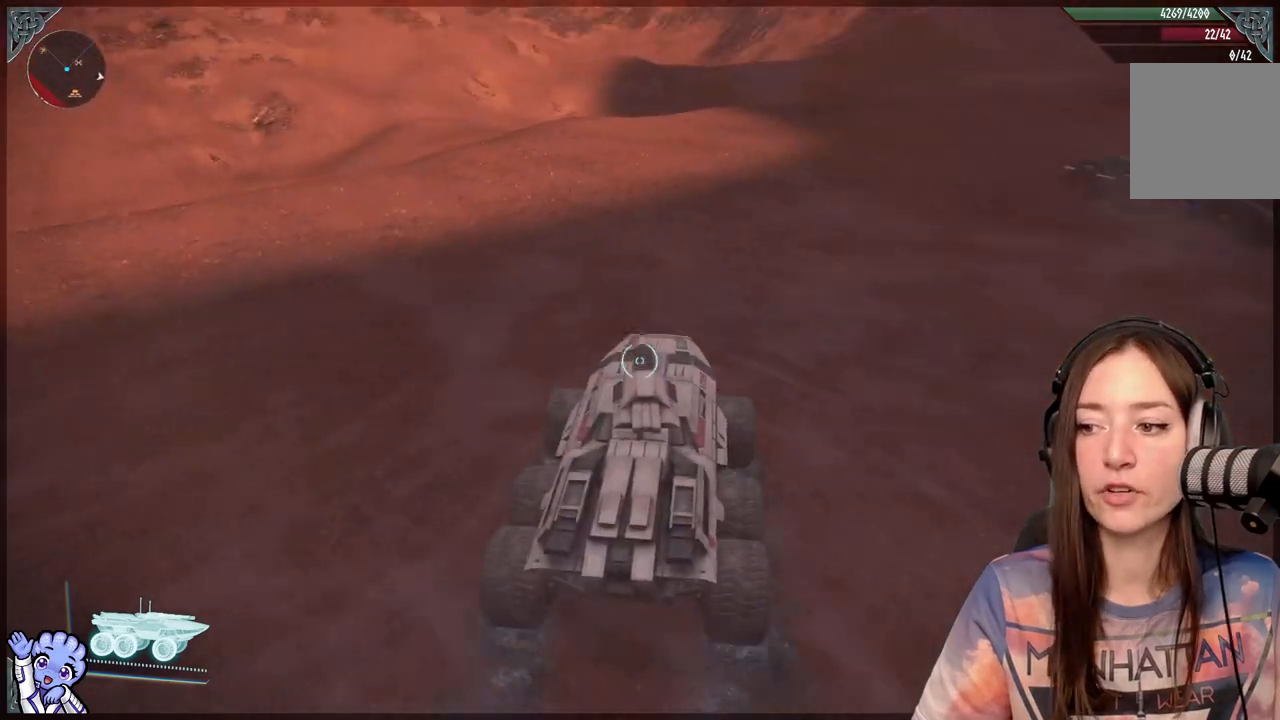
{"buttons": [], "left_stick": "center", "right_stick": "center", "events": [[133, "right_stick", "center"]]}
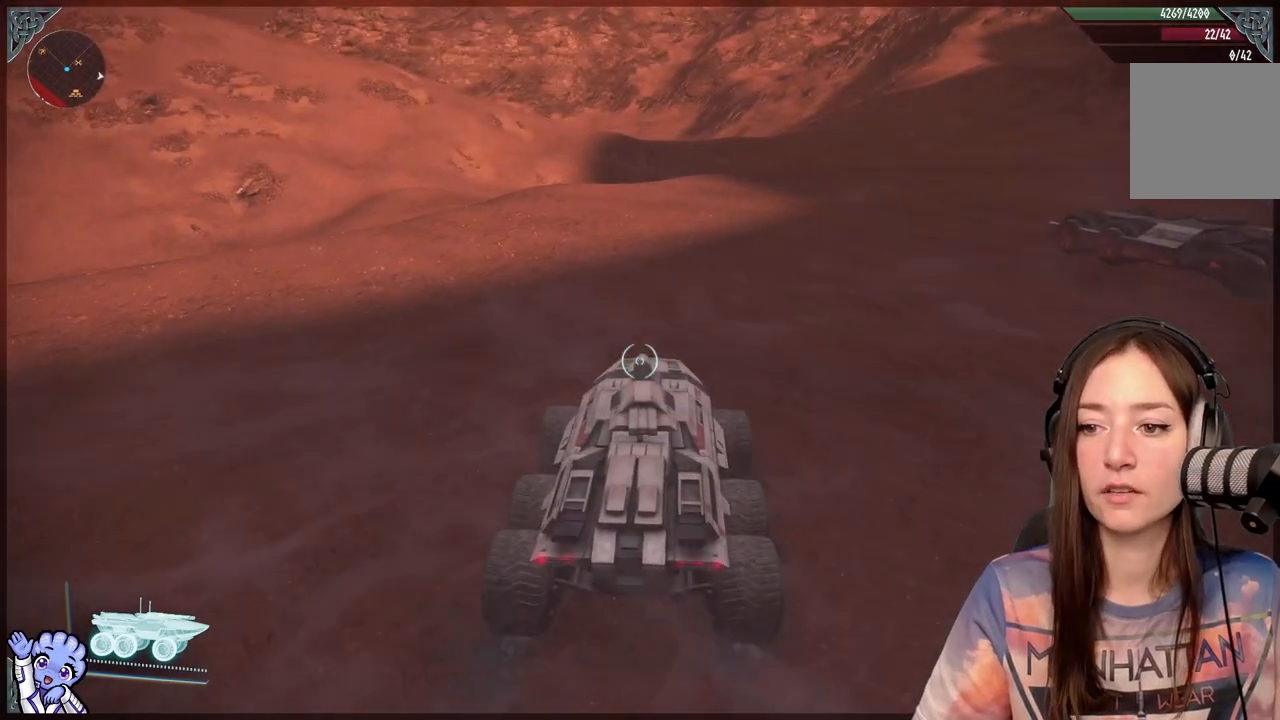
{"buttons": [], "left_stick": "center", "right_stick": "center", "events": []}
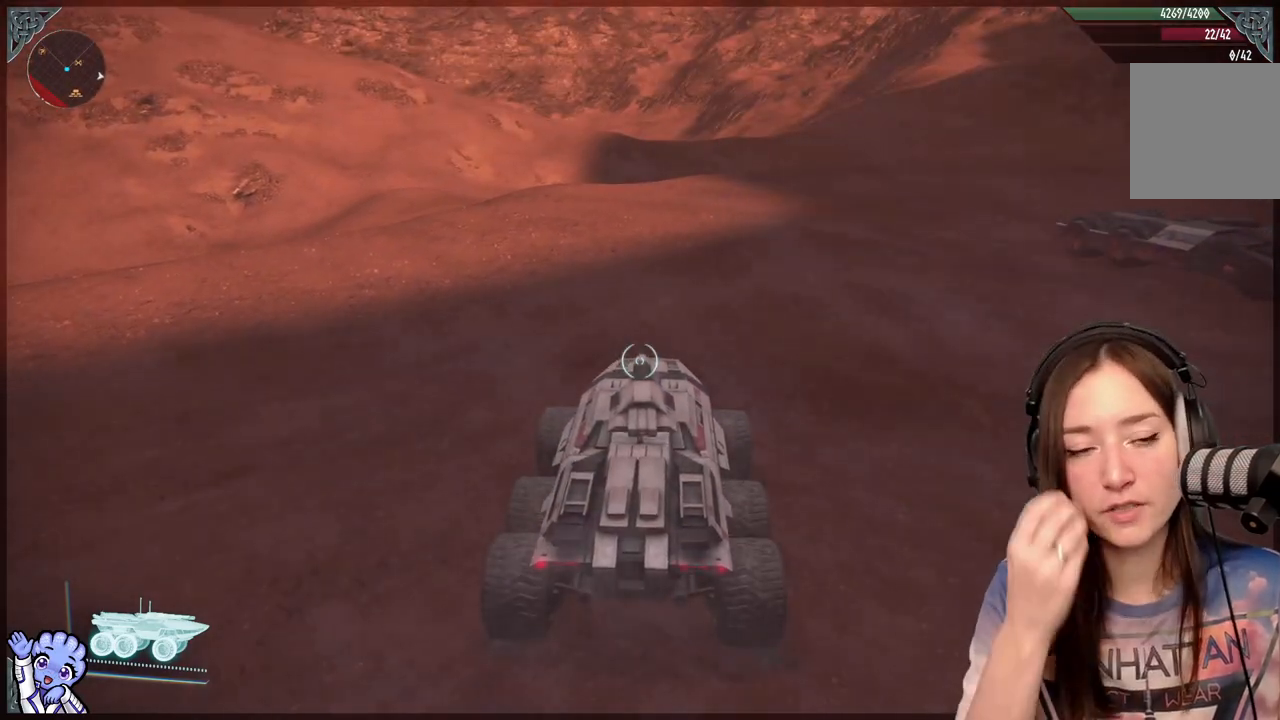
{"buttons": [], "left_stick": "center", "right_stick": "center", "events": []}
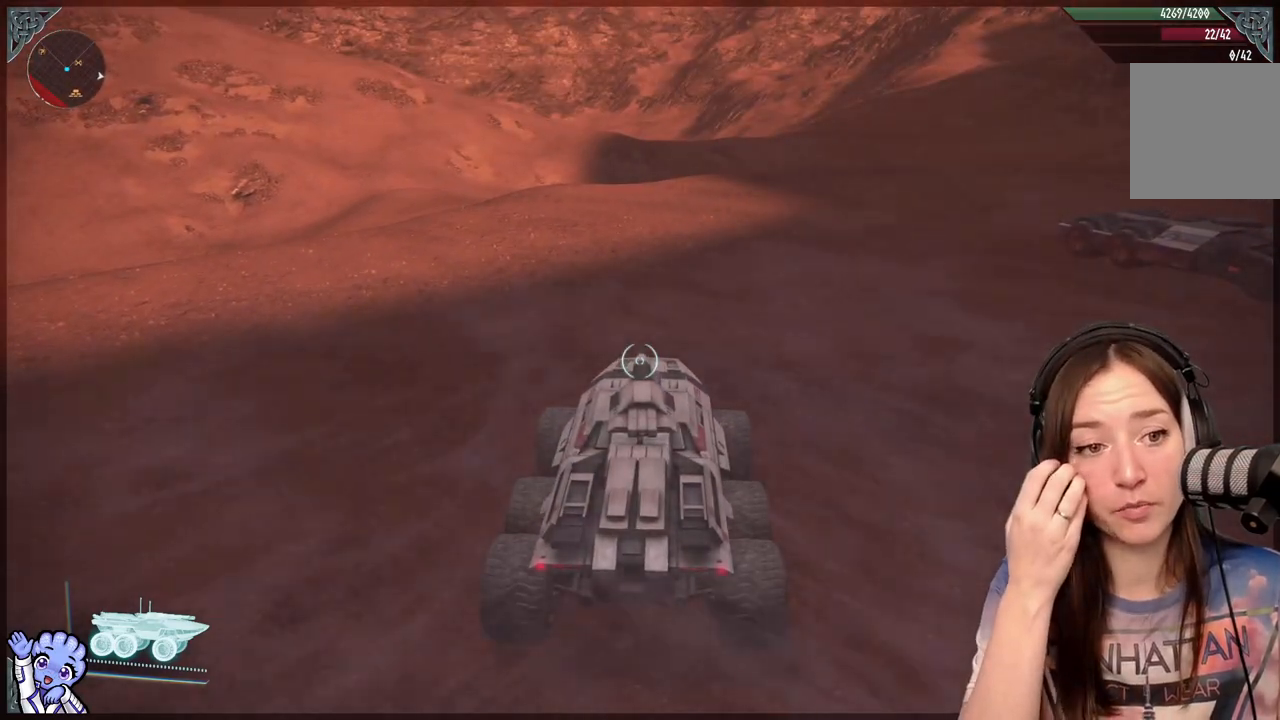
{"buttons": [], "left_stick": "center", "right_stick": "center", "events": []}
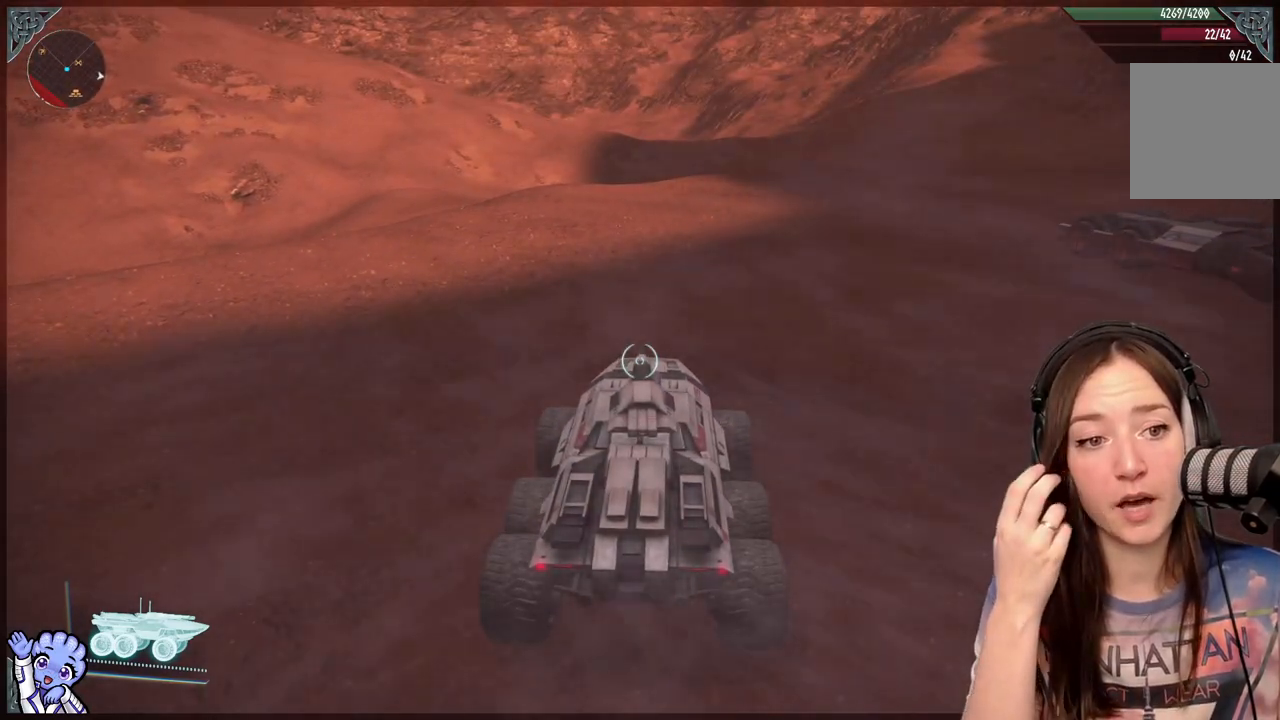
{"buttons": [], "left_stick": "center", "right_stick": "center", "events": []}
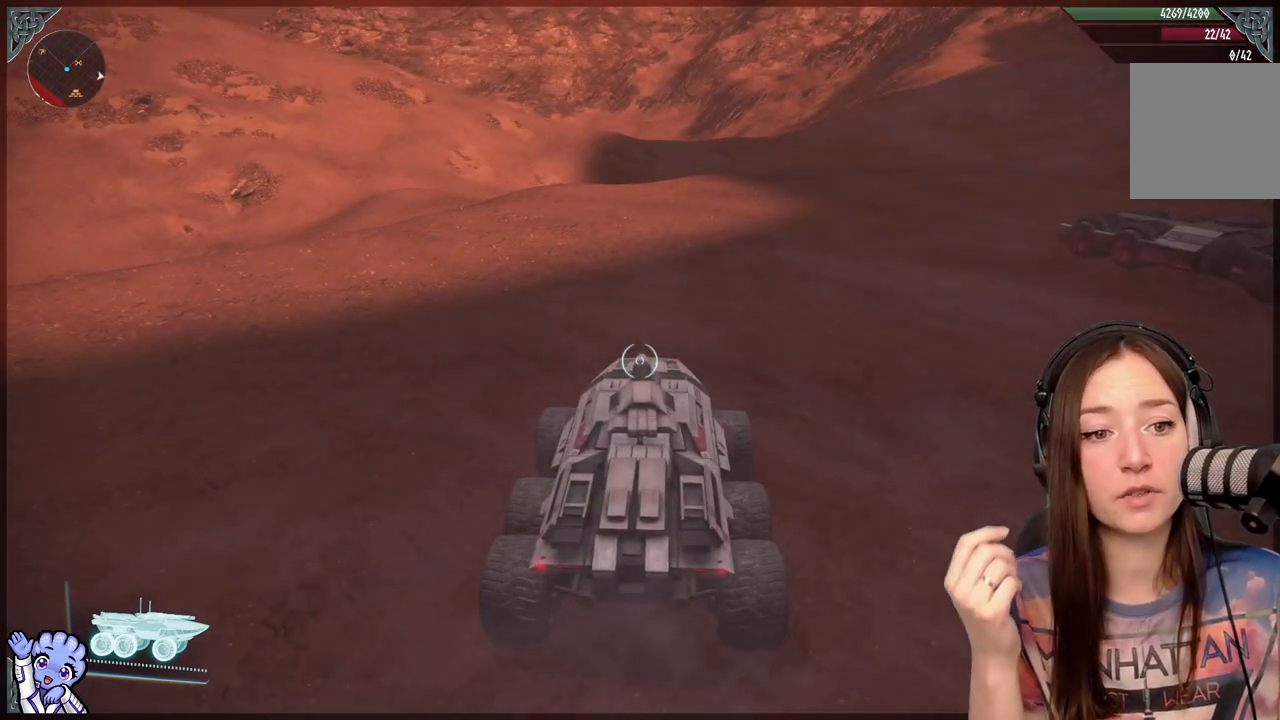
{"buttons": [], "left_stick": "center", "right_stick": "center", "events": []}
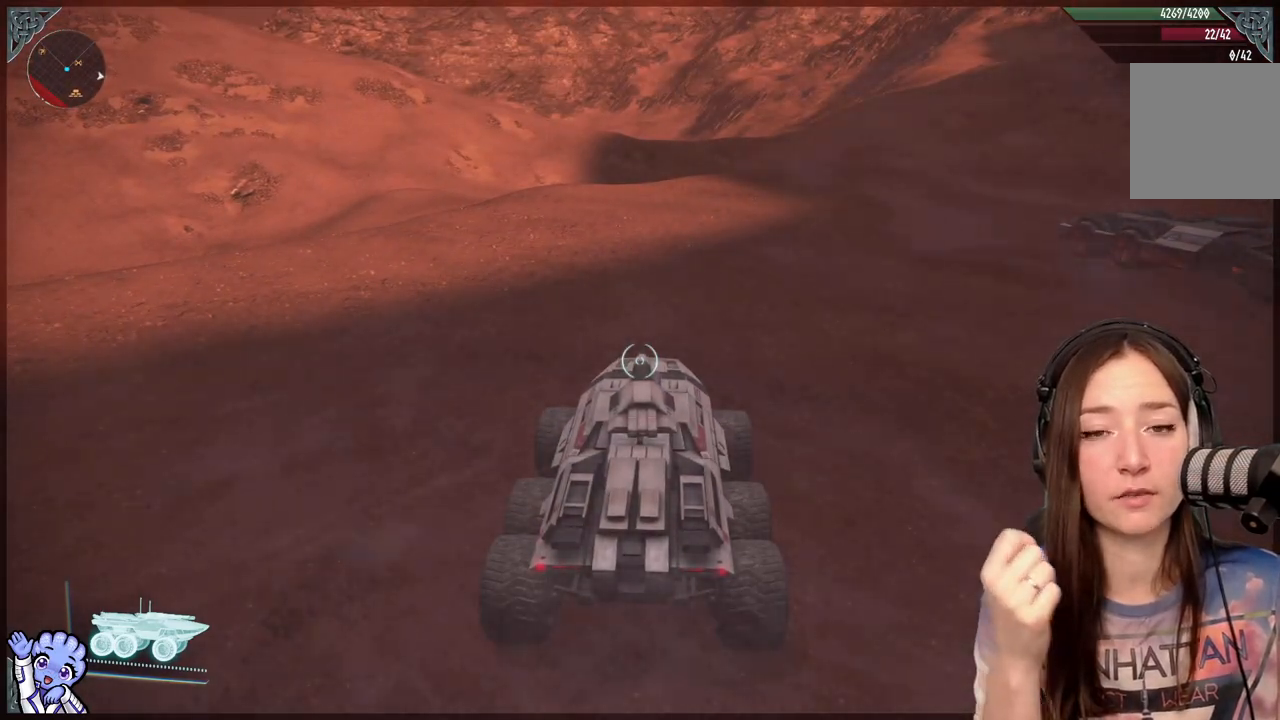
{"buttons": [], "left_stick": "center", "right_stick": "center", "events": []}
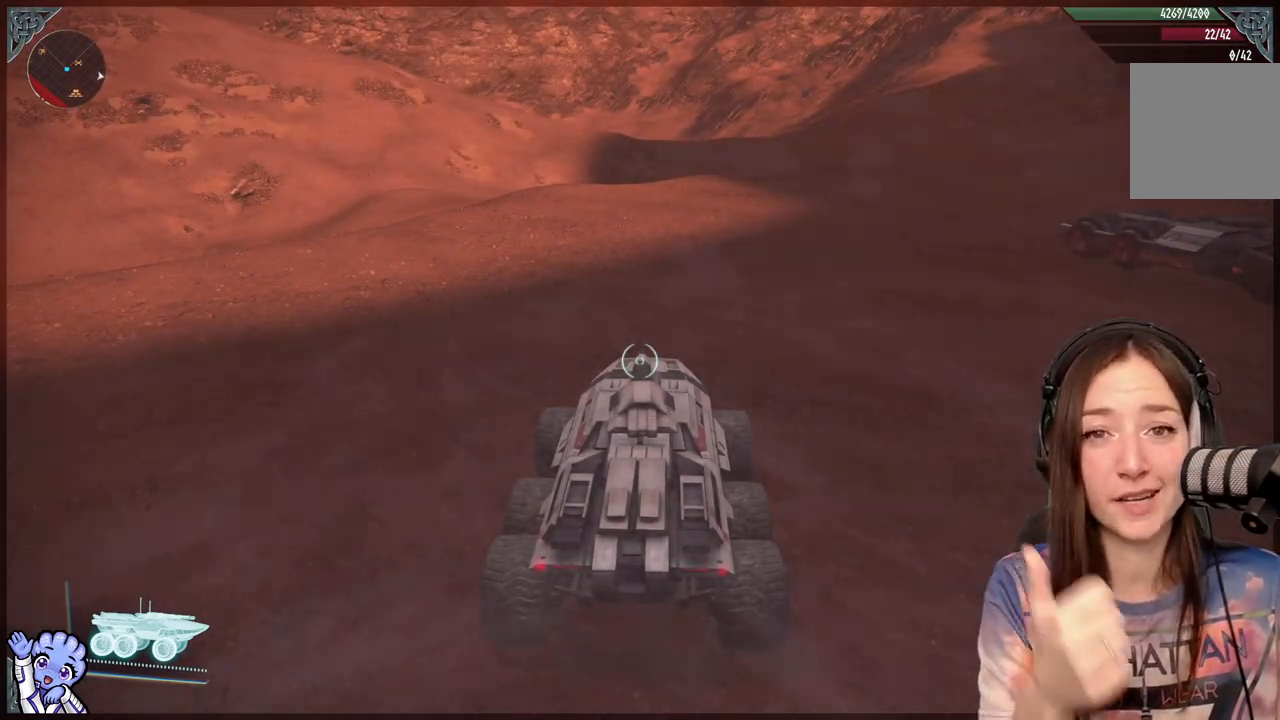
{"buttons": [], "left_stick": "center", "right_stick": "center", "events": []}
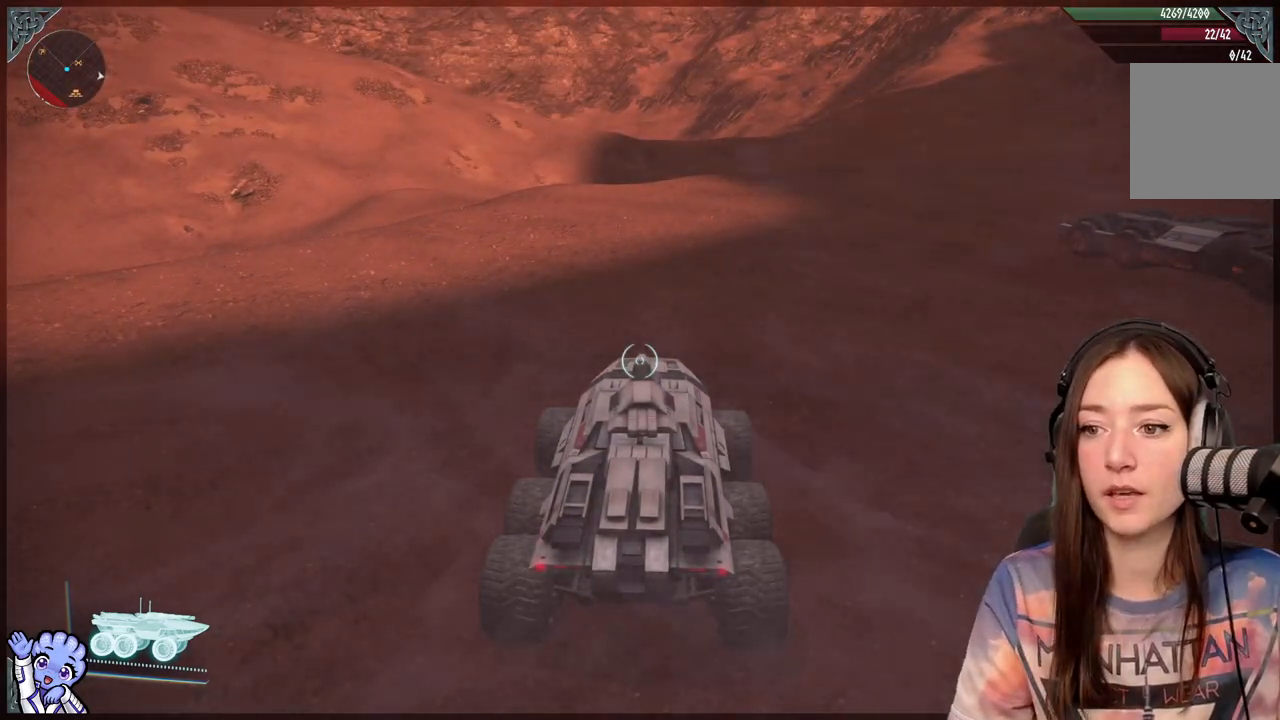
{"buttons": [], "left_stick": "up", "right_stick": "right", "events": [[167, "right_stick", "down-left"], [317, "right_stick", "center"], [367, "left_stick", "up"], [400, "right_stick", "right"]]}
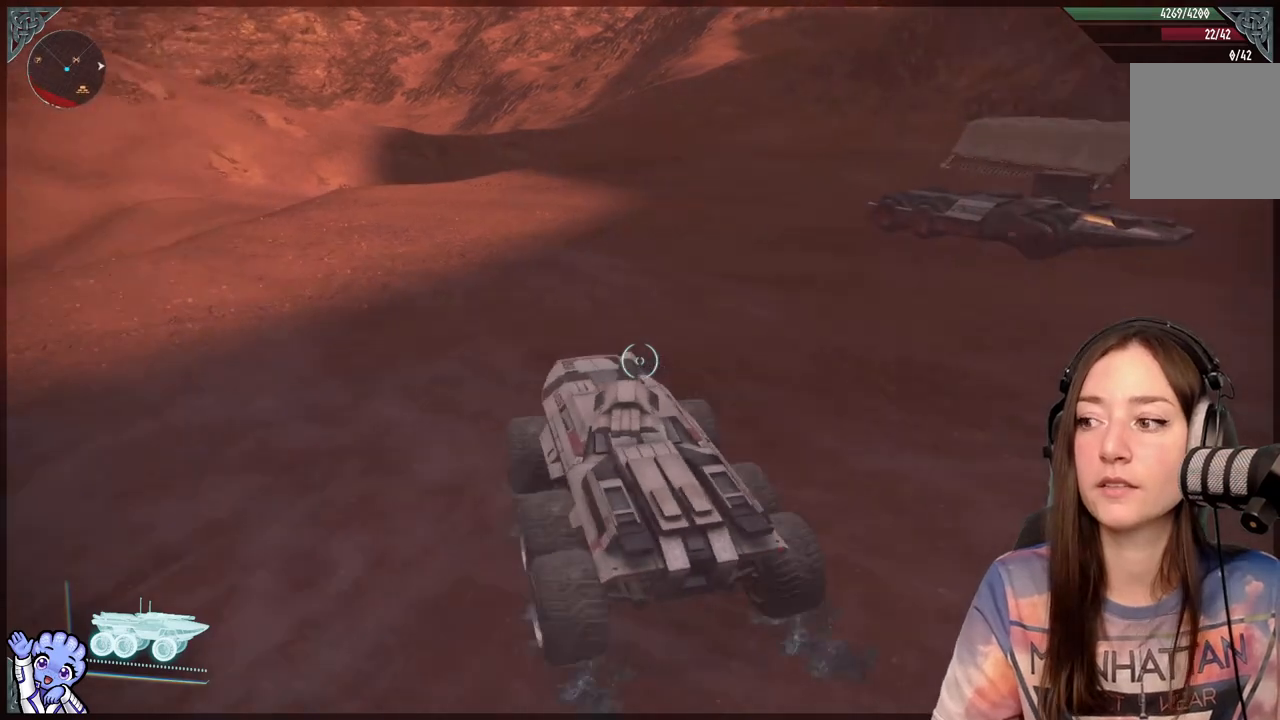
{"buttons": [], "left_stick": "center", "right_stick": "center", "events": [[67, "right_stick", "center"], [267, "left_stick", "center"], [317, "right_stick", "left"], [500, "right_stick", "center"]]}
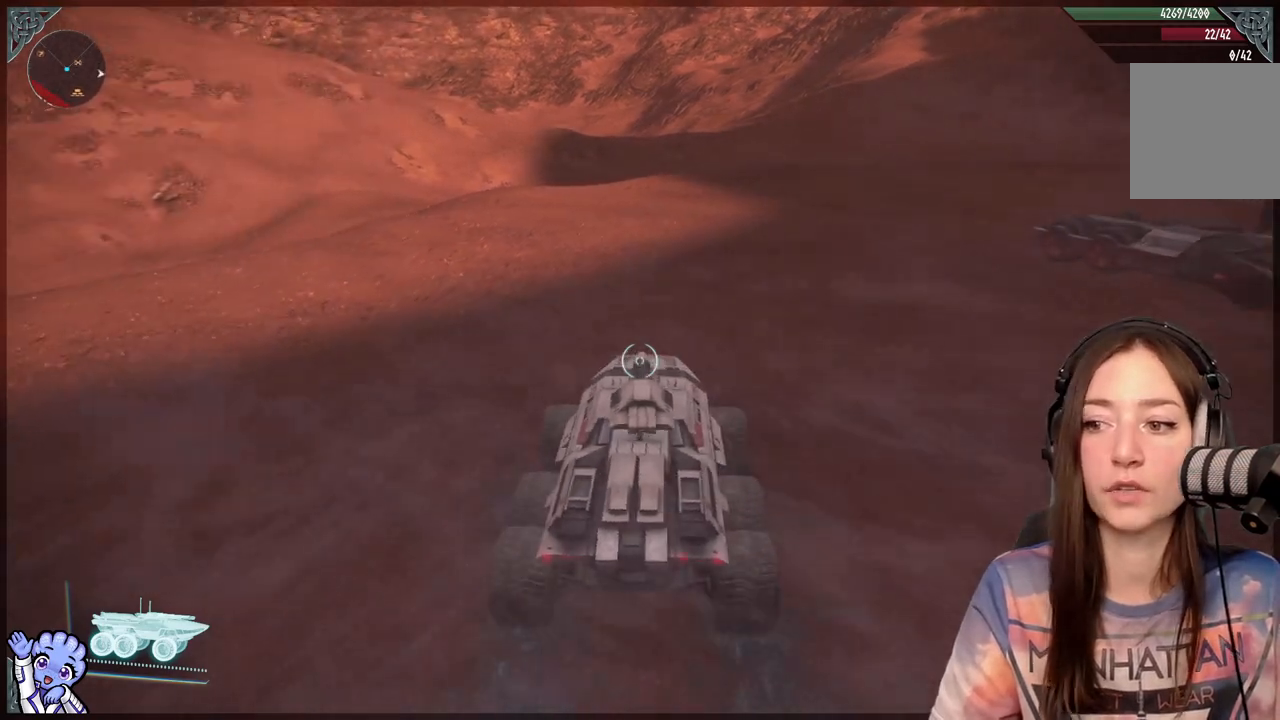
{"buttons": [], "left_stick": "center", "right_stick": "center", "events": [[200, "right_stick", "left"], [283, "left_stick", "up"], [450, "right_stick", "center"], [483, "left_stick", "center"]]}
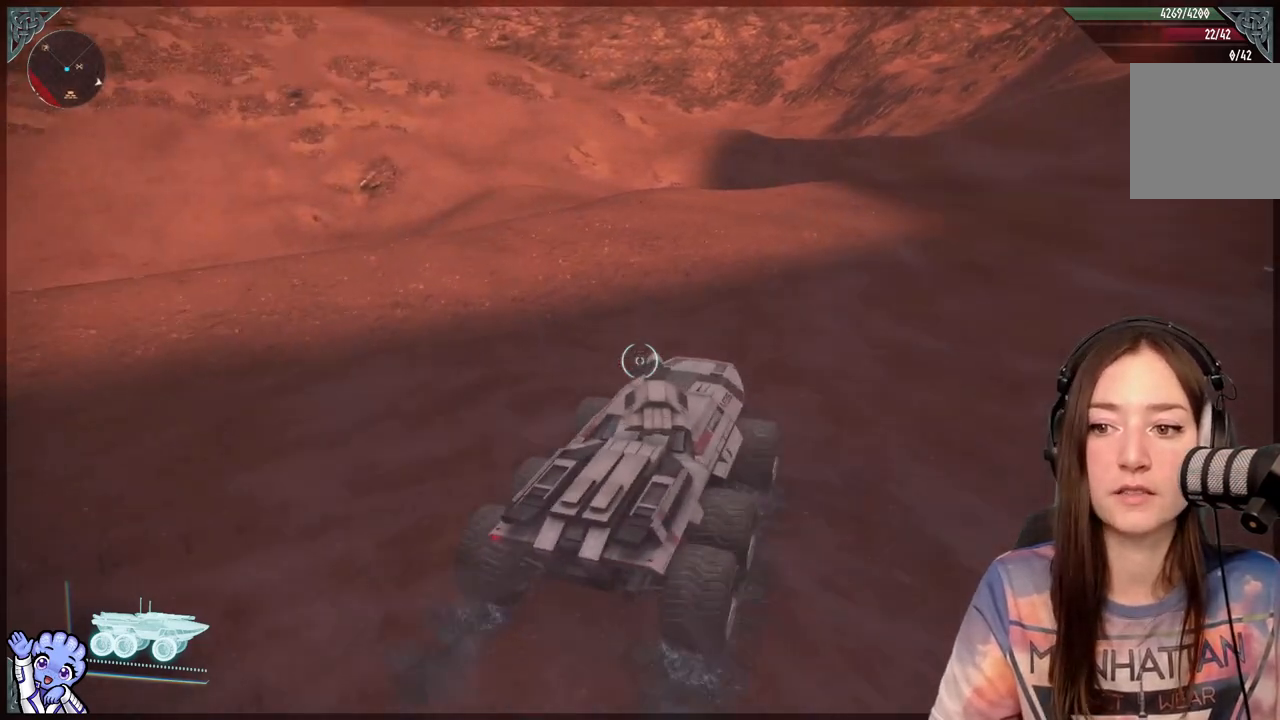
{"buttons": [], "left_stick": "center", "right_stick": "center", "events": []}
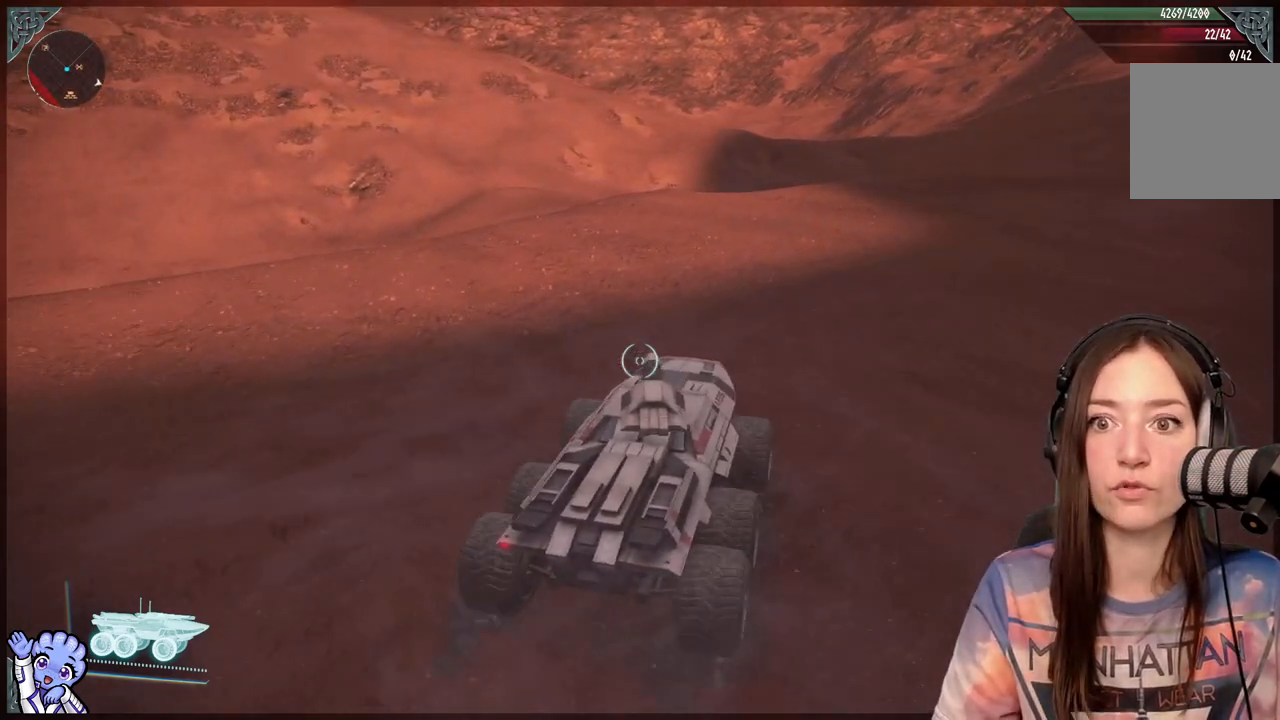
{"buttons": [], "left_stick": "center", "right_stick": "center", "events": []}
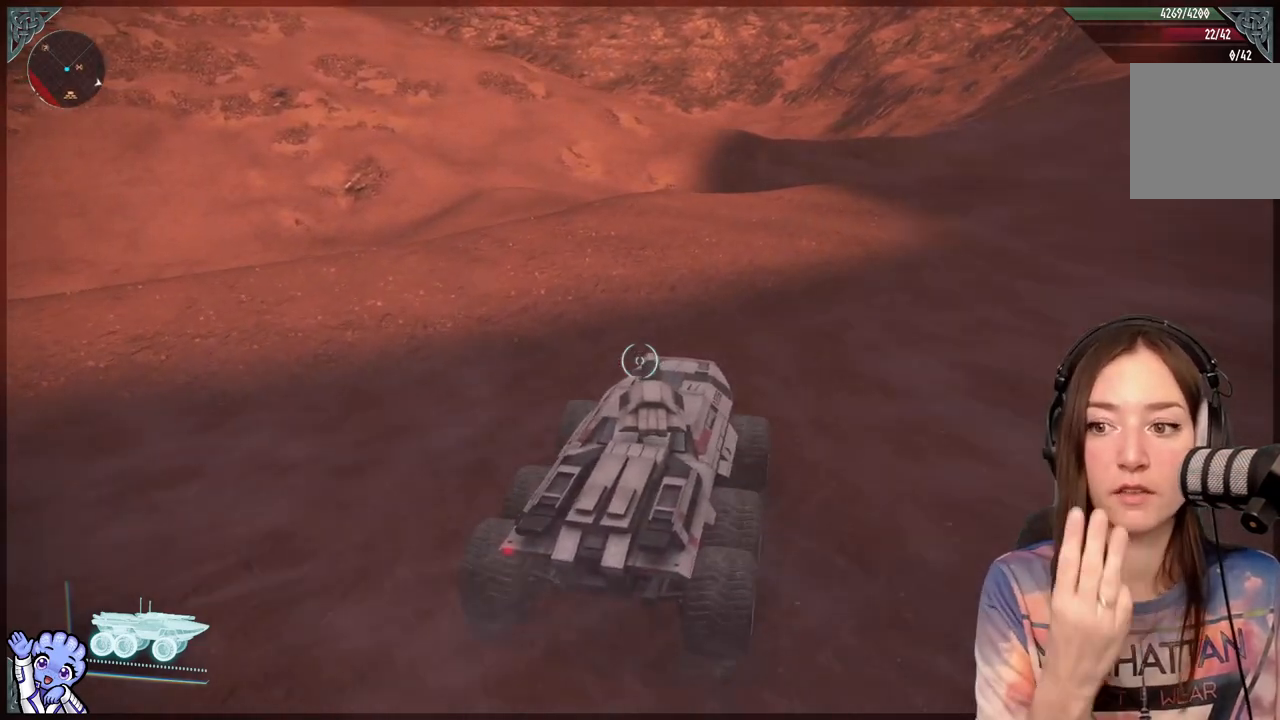
{"buttons": [], "left_stick": "center", "right_stick": "center", "events": []}
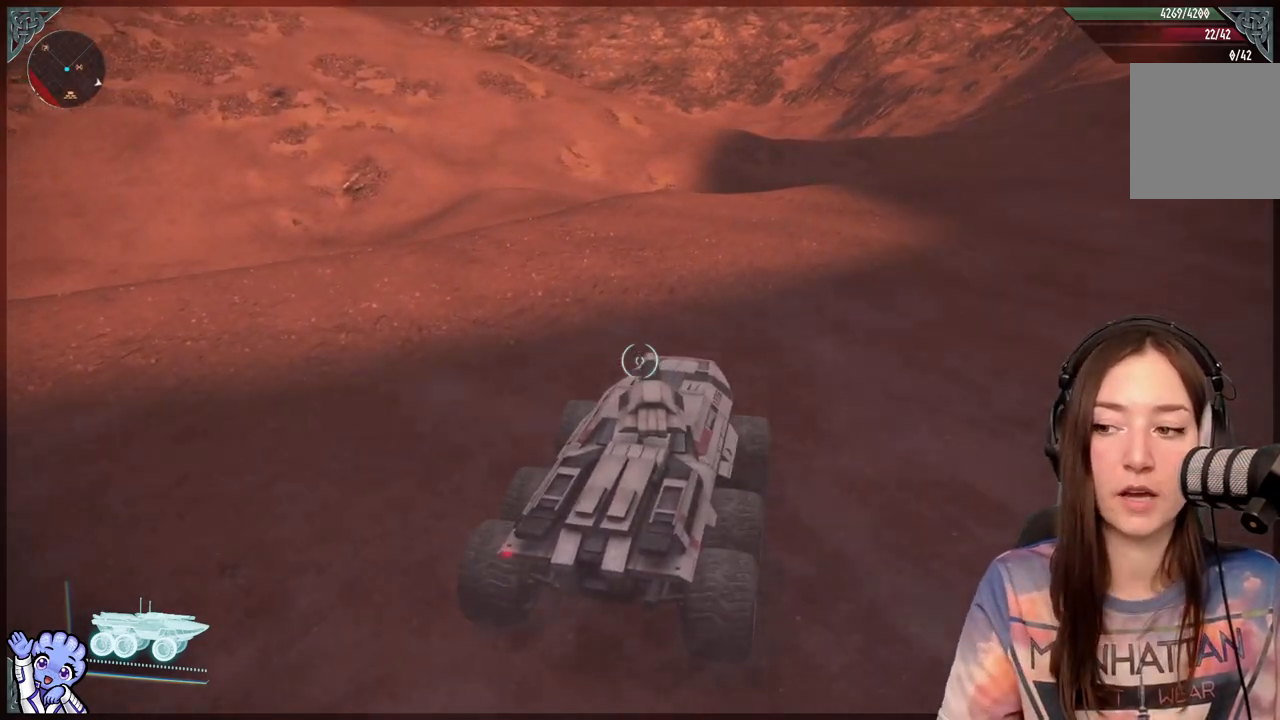
{"buttons": [], "left_stick": "center", "right_stick": "right", "events": [[200, "right_stick", "right"]]}
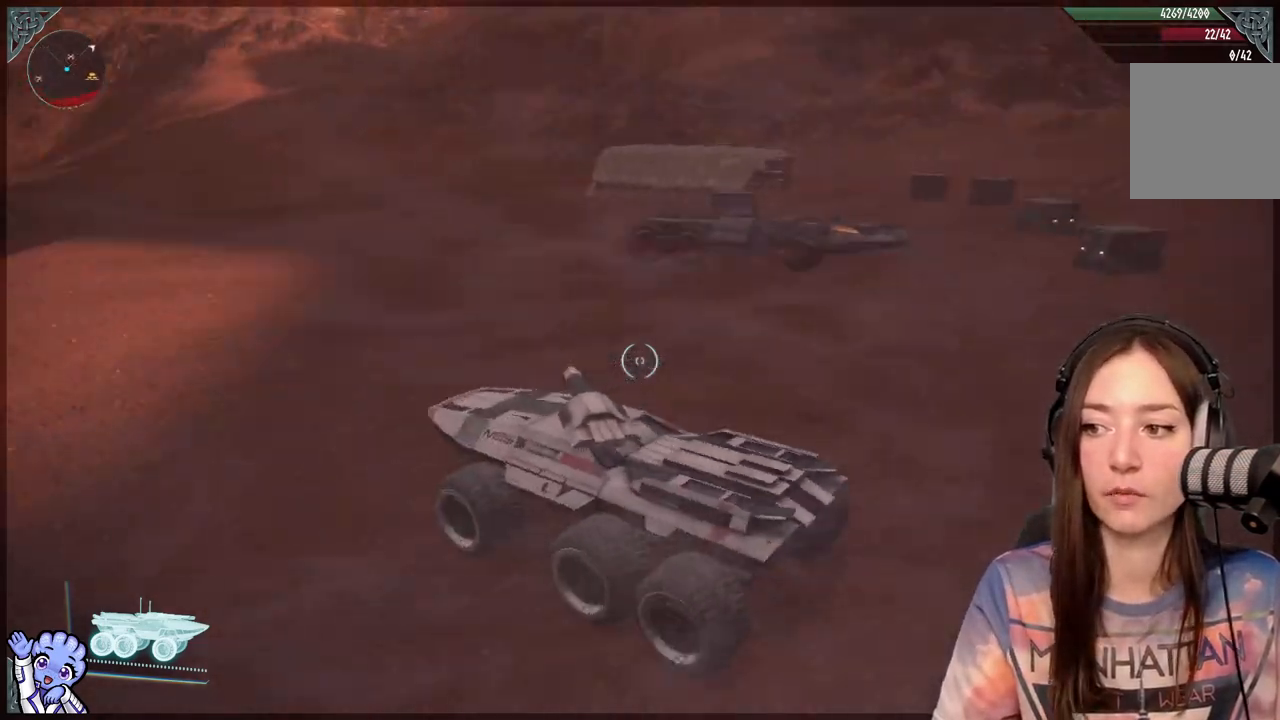
{"buttons": [], "left_stick": "center", "right_stick": "up-left", "events": [[100, "right_stick", "center"], [283, "right_stick", "up-left"]]}
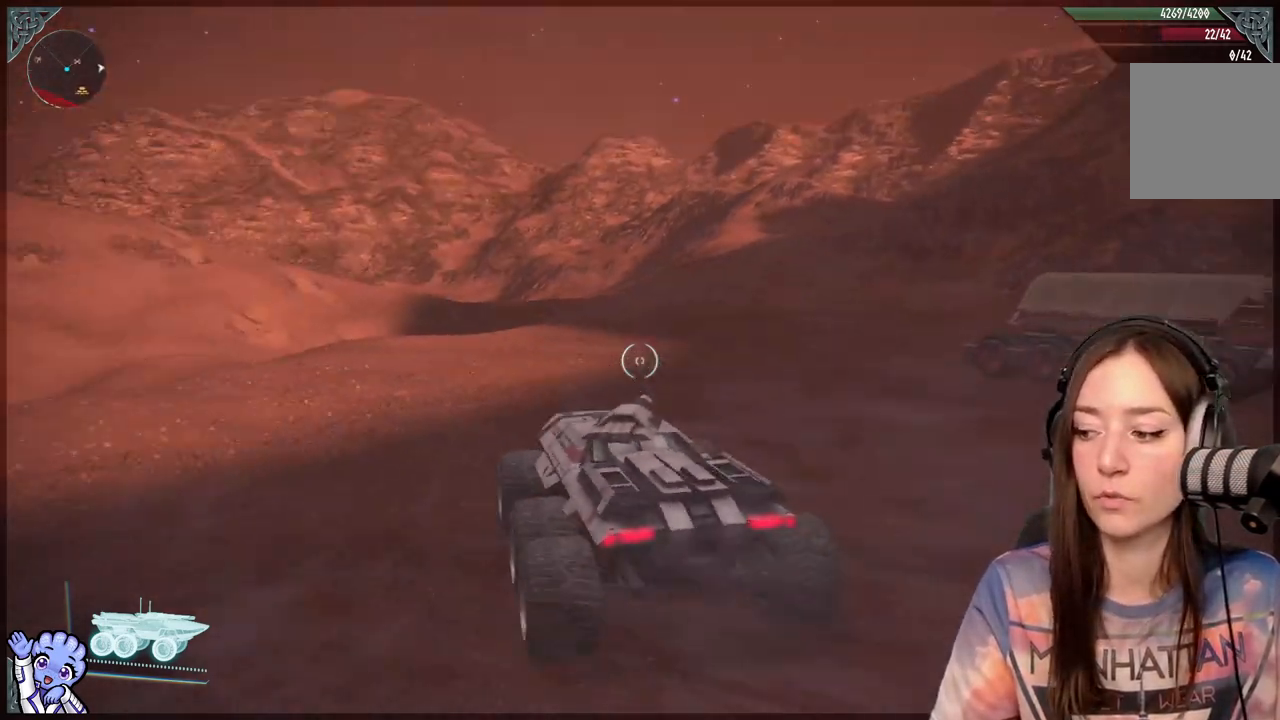
{"buttons": [], "left_stick": "center", "right_stick": "center", "events": [[283, "right_stick", "center"]]}
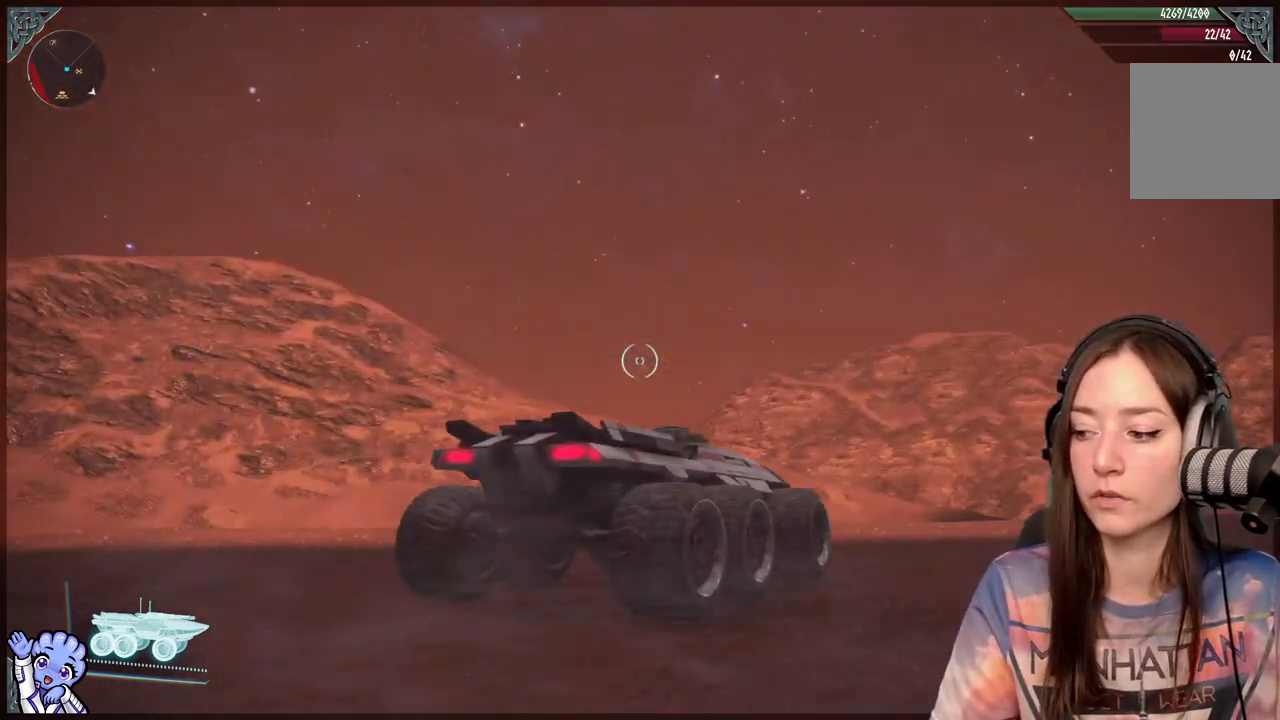
{"buttons": [], "left_stick": "up", "right_stick": "down", "events": [[350, "right_stick", "down"], [500, "left_stick", "up"]]}